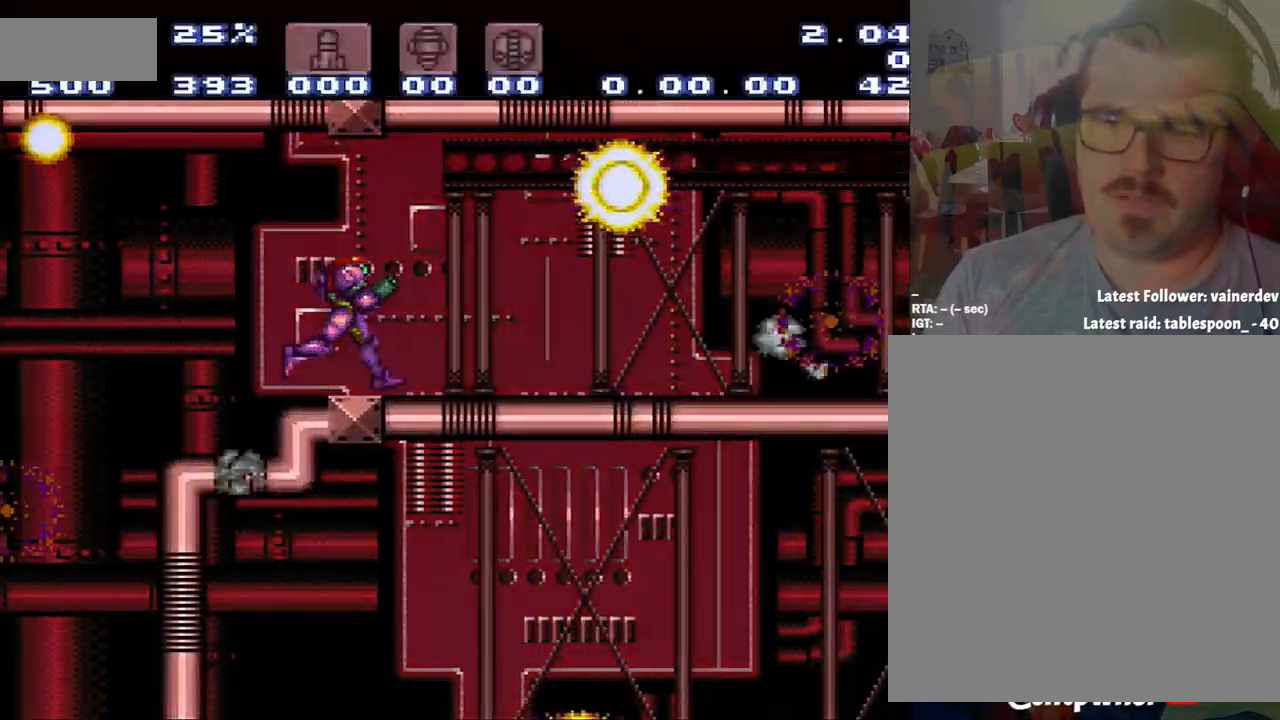
Gameplay with a controller (Nintendo layout); each line is a JSON object with the inputs held at the frame after it. "events" lists button and stick changes between this image and that frame as [ms after this image, input, new state], when the widget could be followed in between. Not read: L3 R3.
{"buttons": ["A", "DPAD_RIGHT"], "events": []}
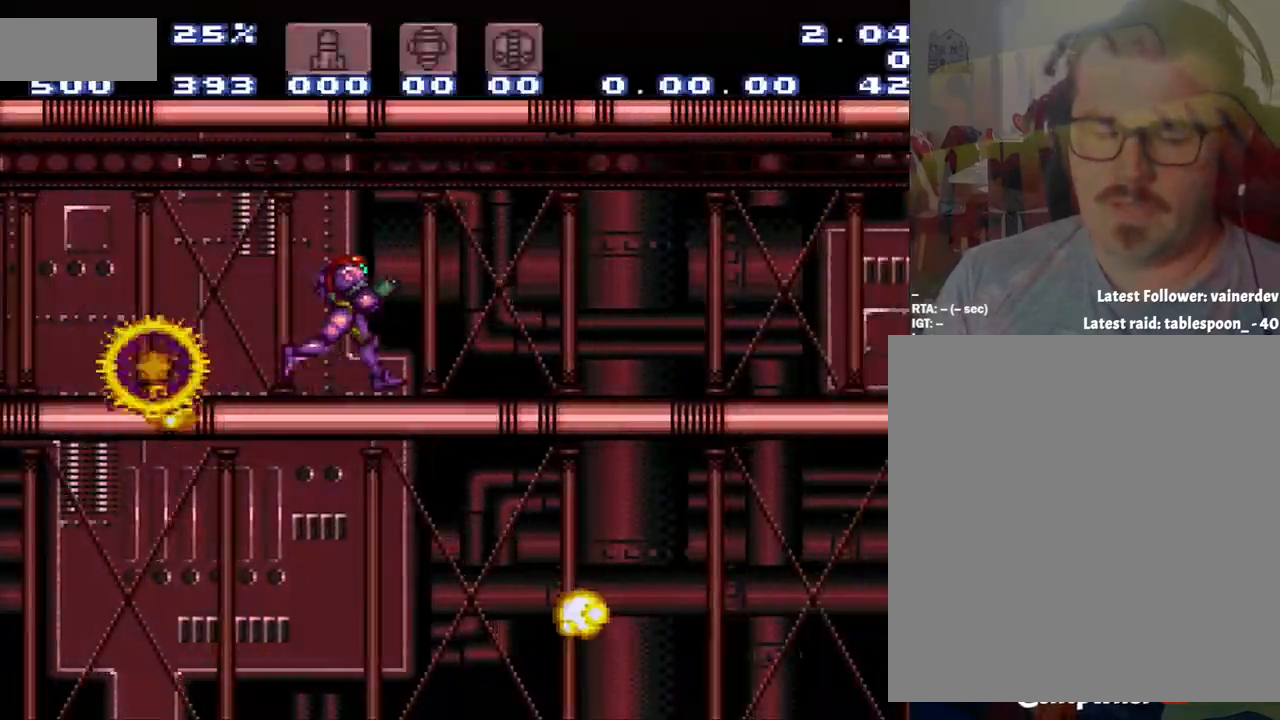
{"buttons": ["A", "DPAD_RIGHT"], "events": []}
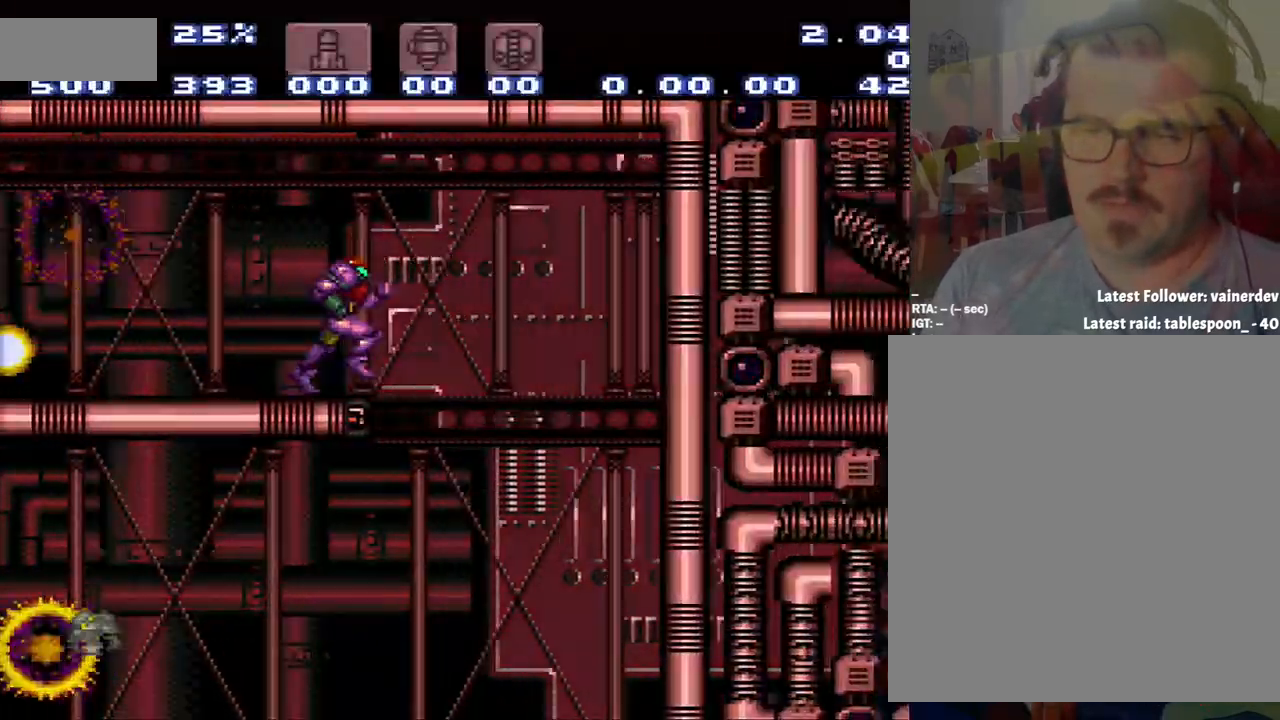
{"buttons": ["A", "DPAD_LEFT"], "events": [[33, "DPAD_RIGHT", "up"], [100, "DPAD_LEFT", "down"]]}
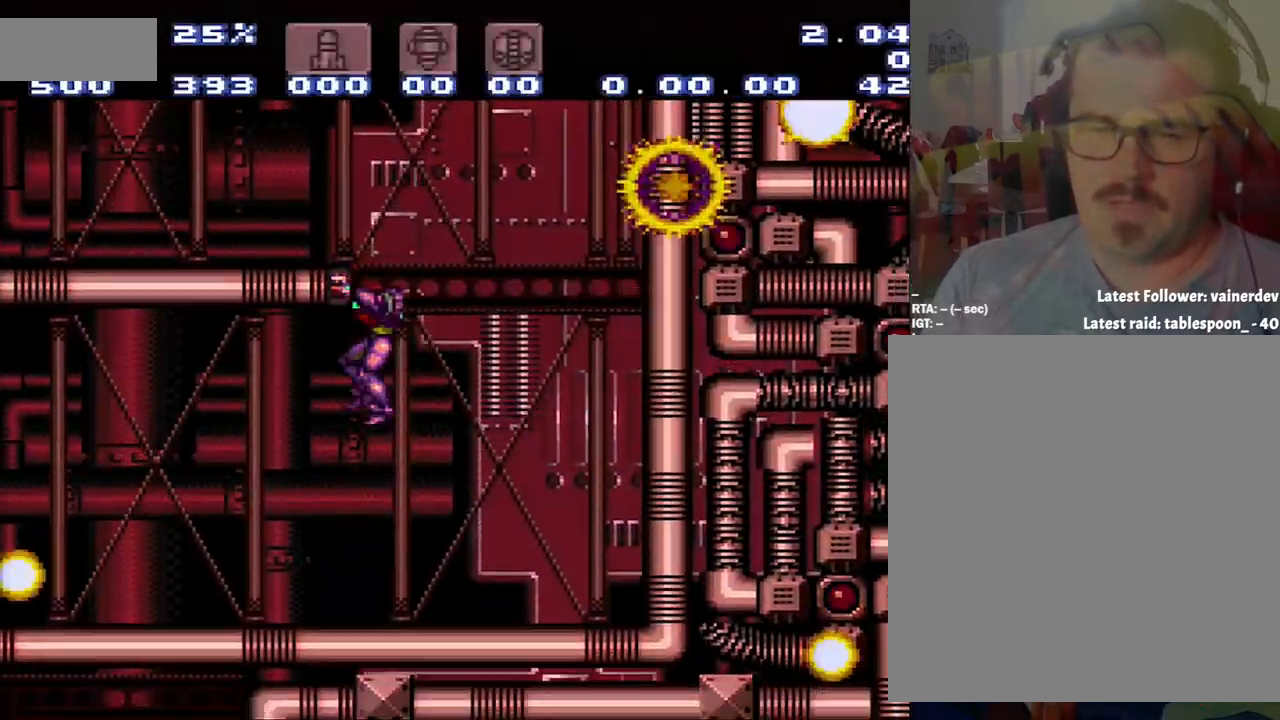
{"buttons": ["A", "DPAD_LEFT"], "events": []}
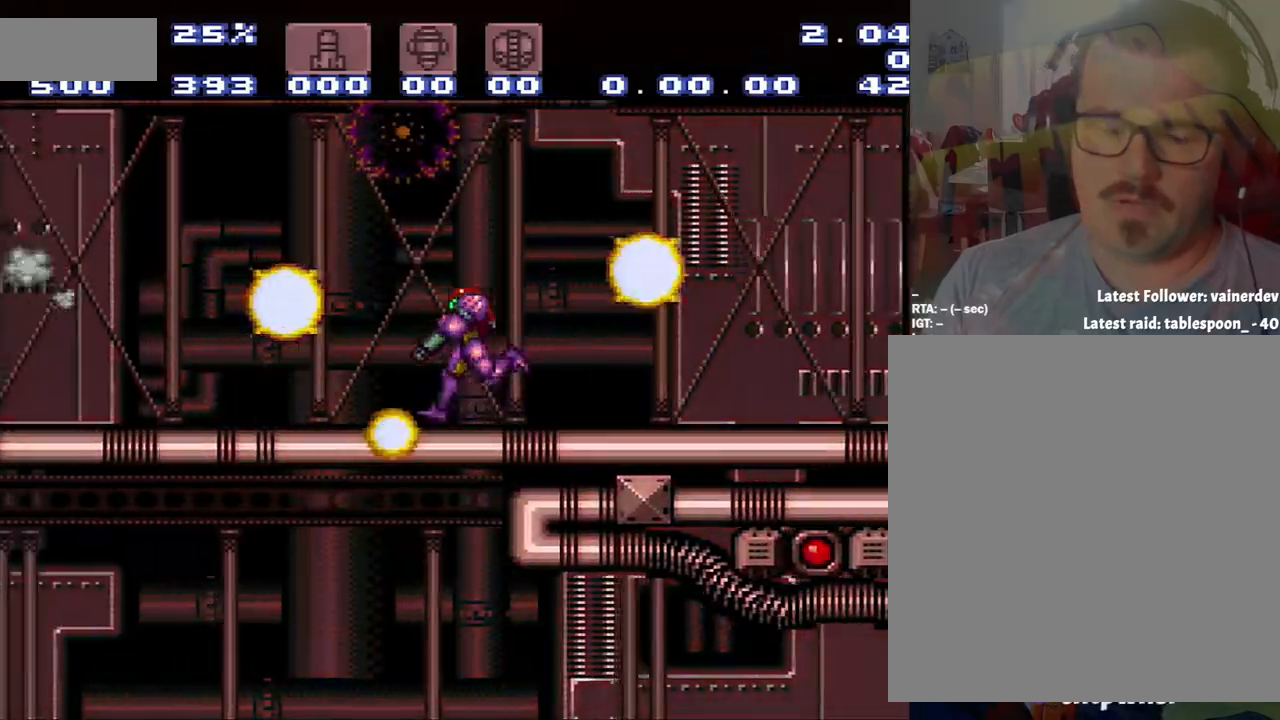
{"buttons": ["A", "R1", "DPAD_LEFT"], "events": [[150, "L1", "down"], [183, "DPAD_UP", "down"], [350, "DPAD_UP", "up"], [350, "L1", "up"], [417, "R1", "down"]]}
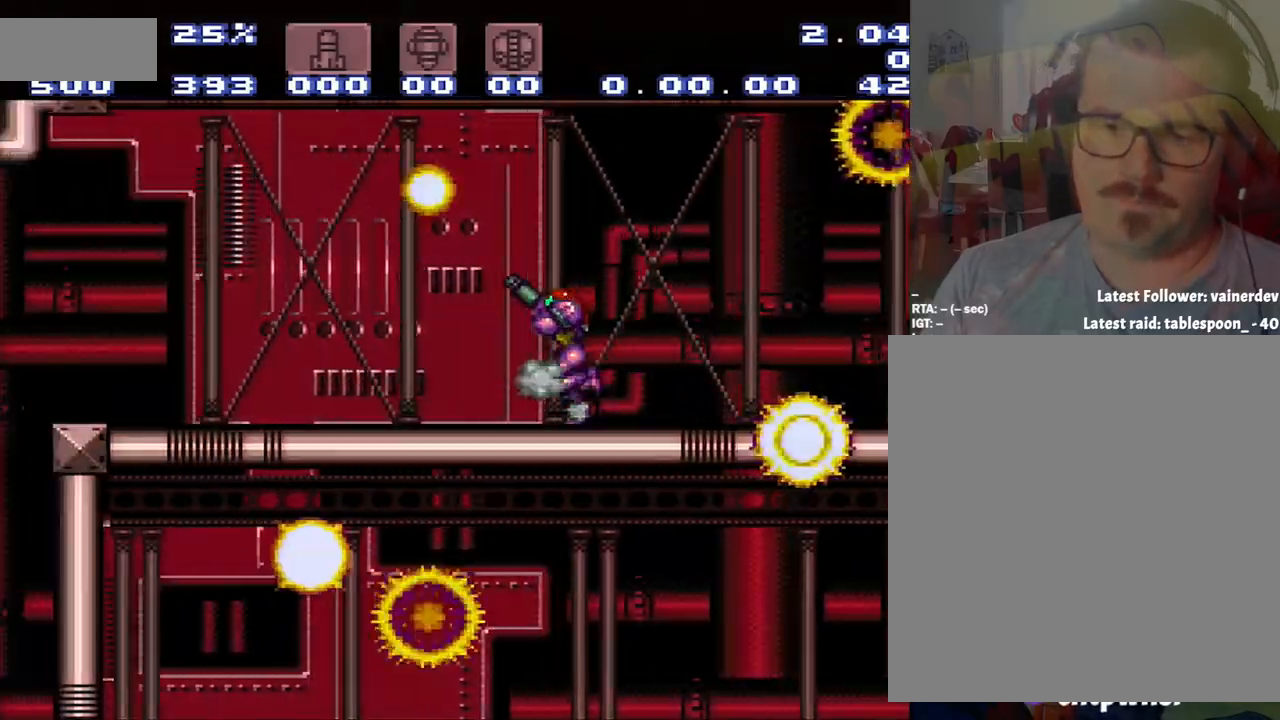
{"buttons": ["R1"], "events": [[217, "DPAD_LEFT", "up"], [383, "A", "up"], [383, "DPAD_RIGHT", "down"], [400, "DPAD_RIGHT", "up"]]}
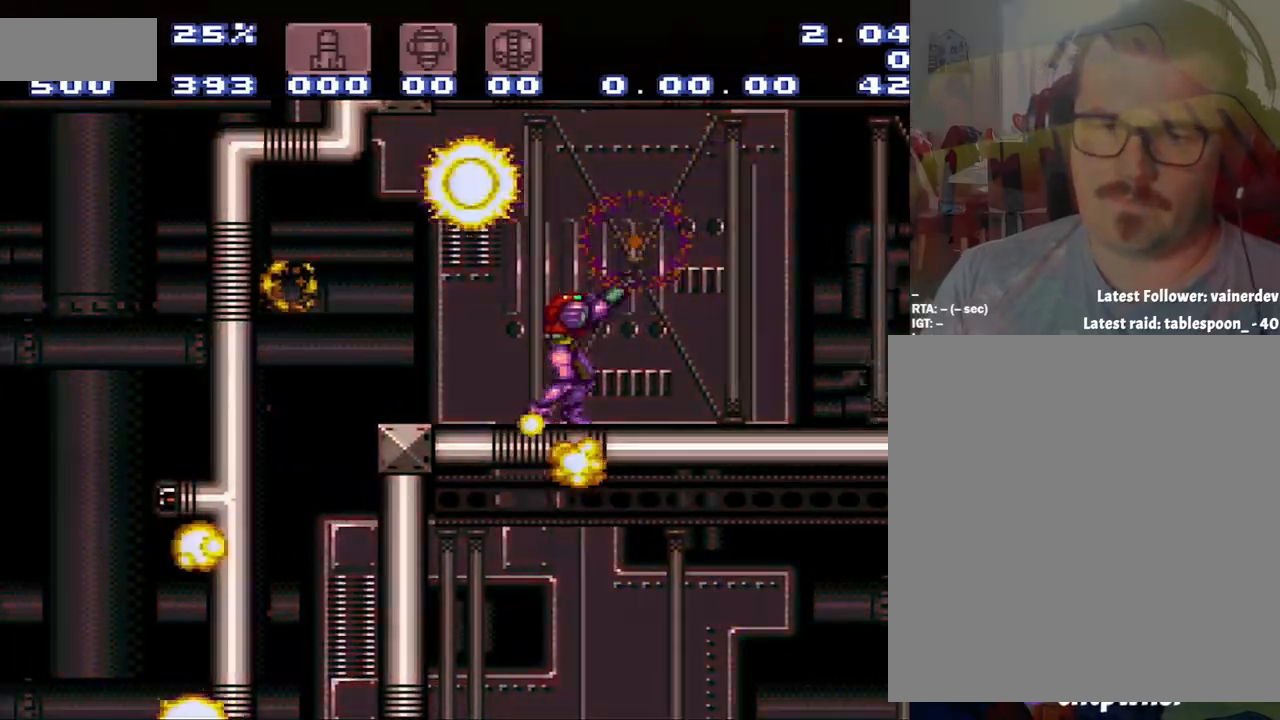
{"buttons": ["R1"], "events": [[150, "DPAD_LEFT", "down"], [467, "DPAD_LEFT", "up"]]}
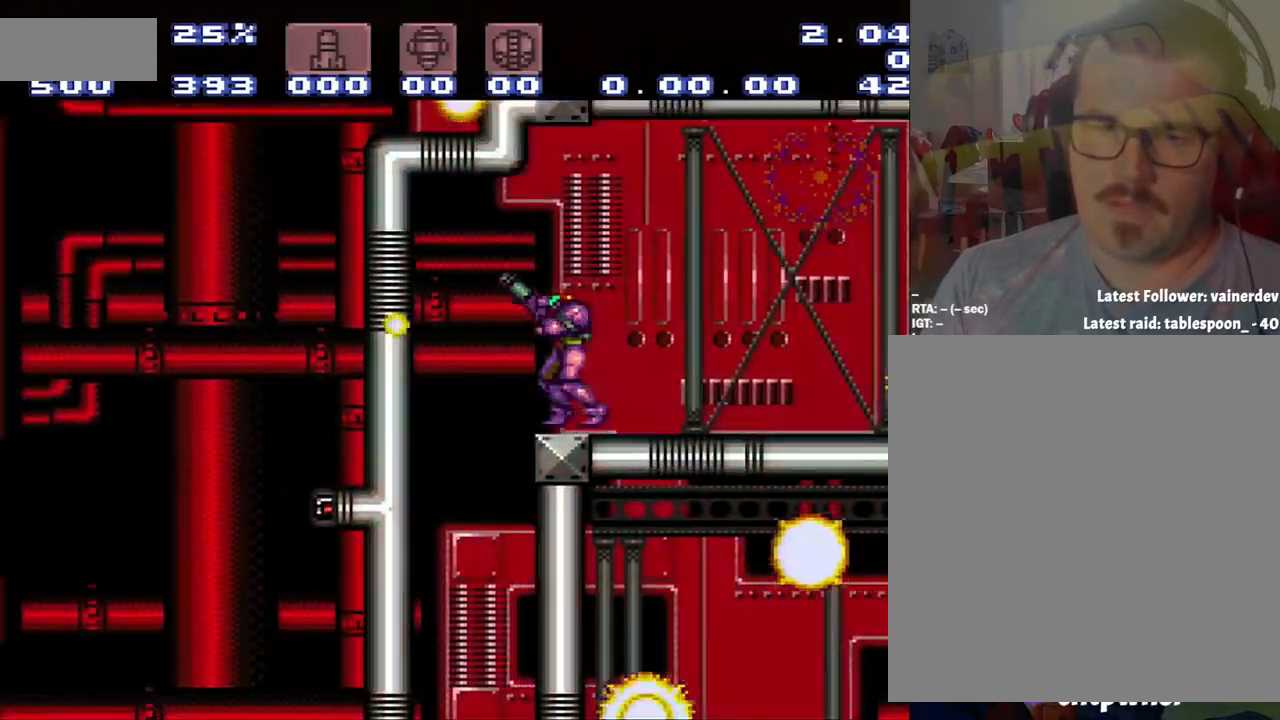
{"buttons": ["B", "DPAD_LEFT"], "events": [[33, "DPAD_RIGHT", "down"], [200, "DPAD_RIGHT", "up"], [200, "Y", "down"], [283, "DPAD_LEFT", "down"], [467, "B", "down"], [467, "R1", "up"], [500, "Y", "up"]]}